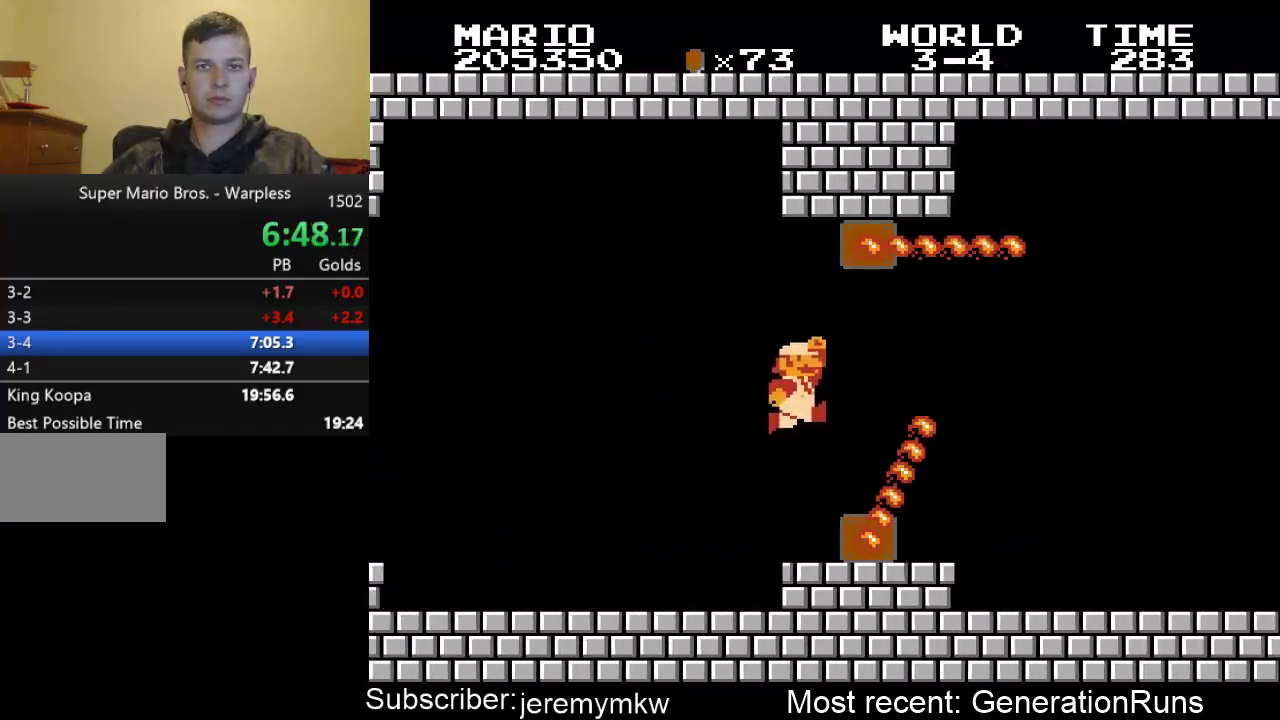
Gameplay with a controller (Nintendo layout); each line is a JSON object with the inputs held at the frame after it. "events" lists button and stick changes between this image and that frame as [ms after this image, input, new state], when the widget could be followed in between. Not read: L3 R3.
{"buttons": ["B", "DPAD_RIGHT"], "events": [[233, "A", "up"]]}
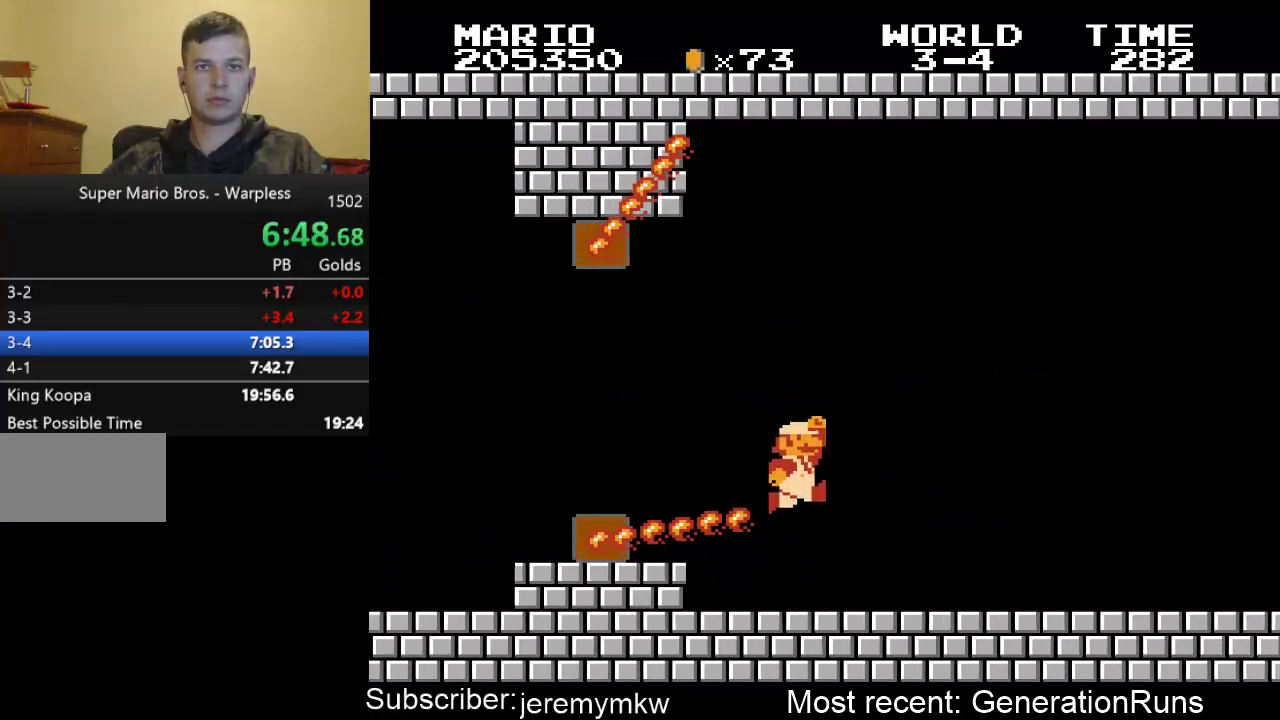
{"buttons": ["B", "DPAD_RIGHT"], "events": []}
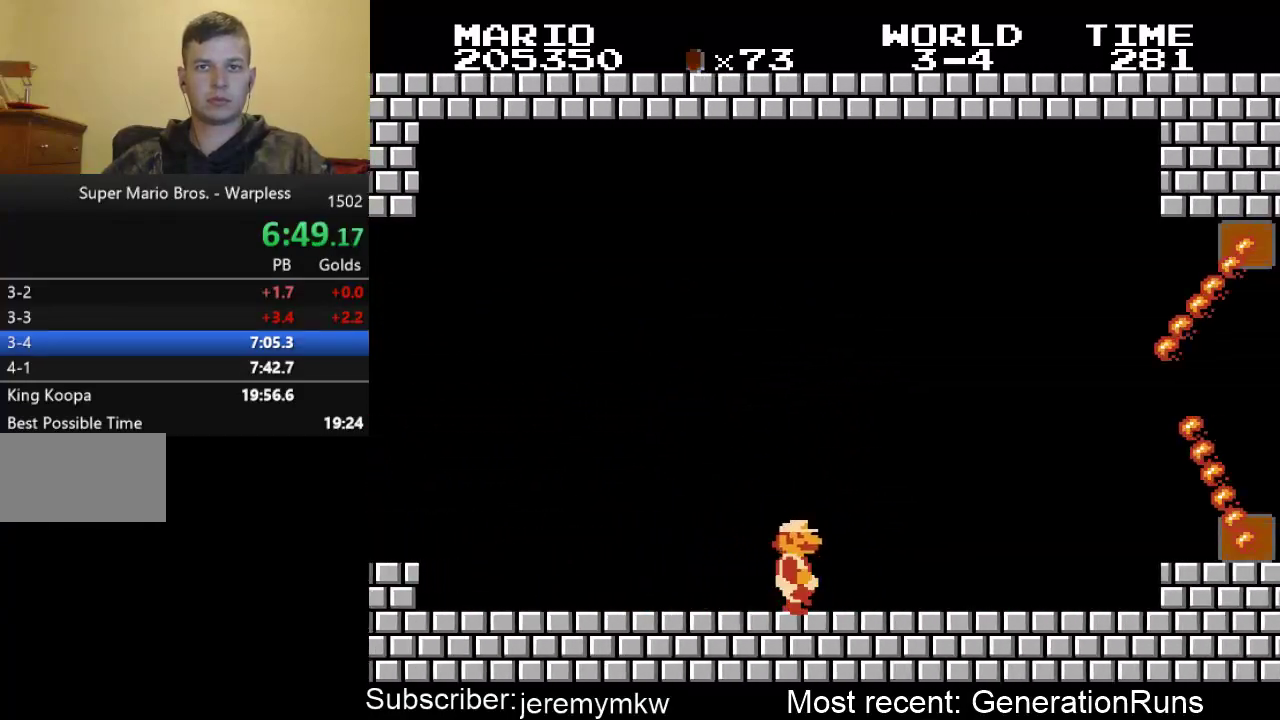
{"buttons": ["A", "B", "DPAD_DOWN", "DPAD_RIGHT"], "events": [[250, "DPAD_DOWN", "down"], [283, "A", "down"], [283, "DPAD_RIGHT", "up"], [450, "DPAD_RIGHT", "down"]]}
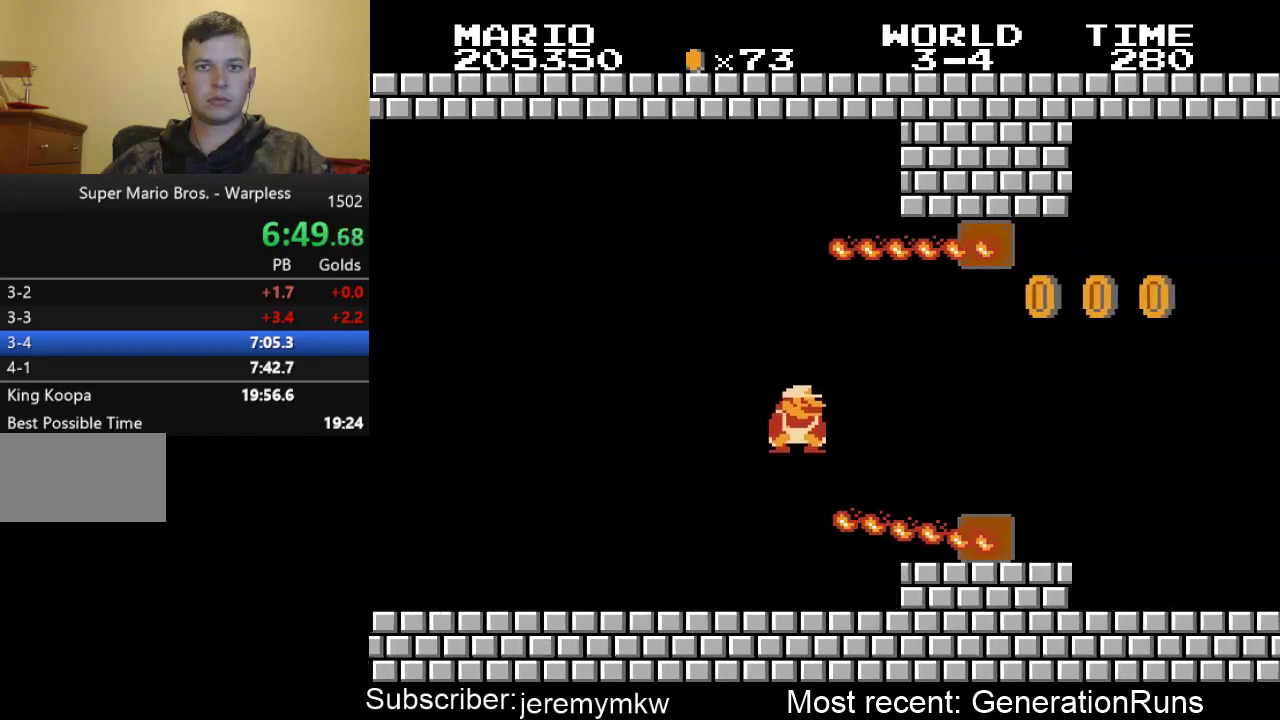
{"buttons": ["B", "DPAD_RIGHT"], "events": [[17, "DPAD_DOWN", "up"], [183, "A", "up"]]}
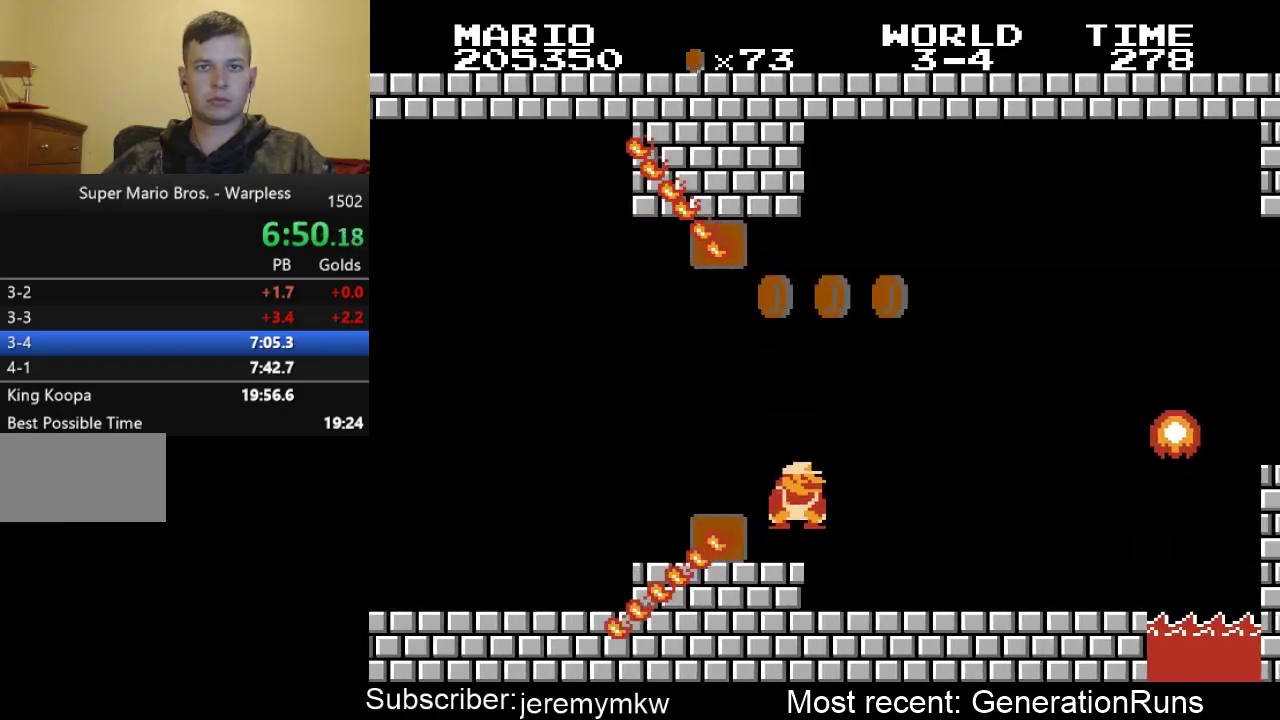
{"buttons": ["A", "B", "DPAD_DOWN"], "events": [[433, "DPAD_DOWN", "down"], [467, "A", "down"], [467, "DPAD_RIGHT", "up"]]}
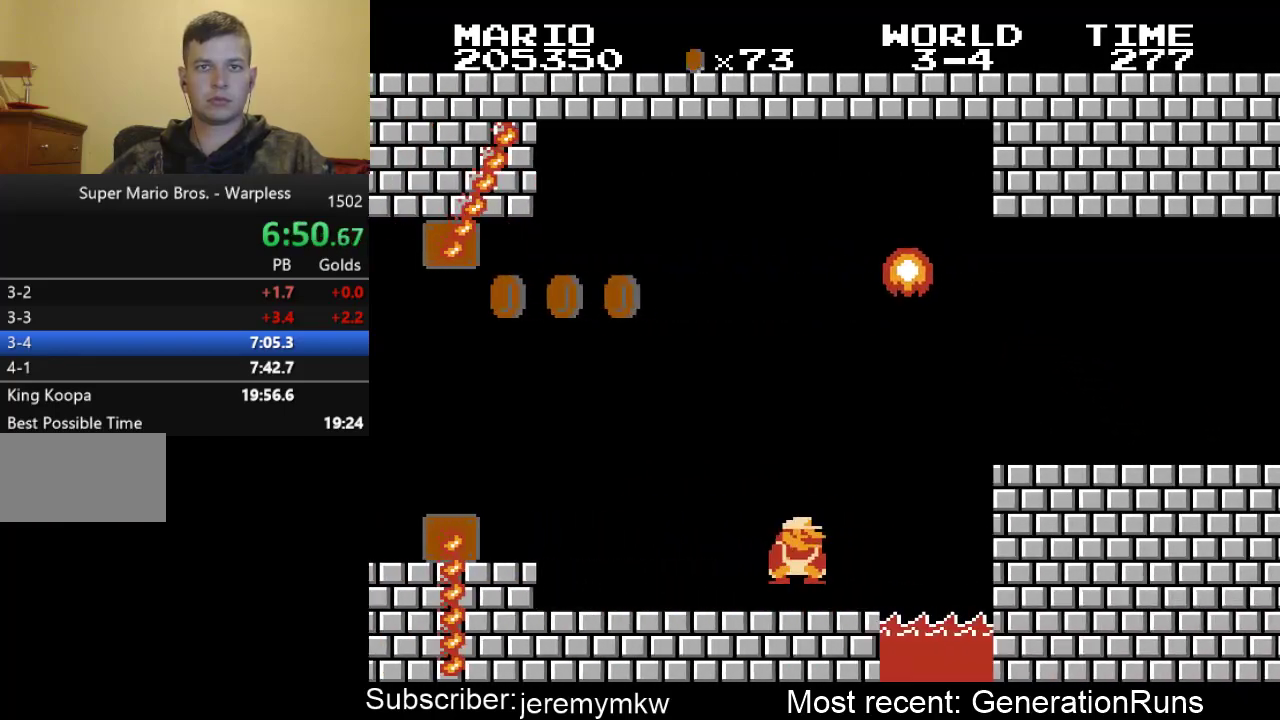
{"buttons": ["B", "DPAD_LEFT"], "events": [[133, "DPAD_RIGHT", "down"], [267, "DPAD_DOWN", "up"], [300, "A", "up"], [333, "DPAD_RIGHT", "up"], [400, "DPAD_LEFT", "down"]]}
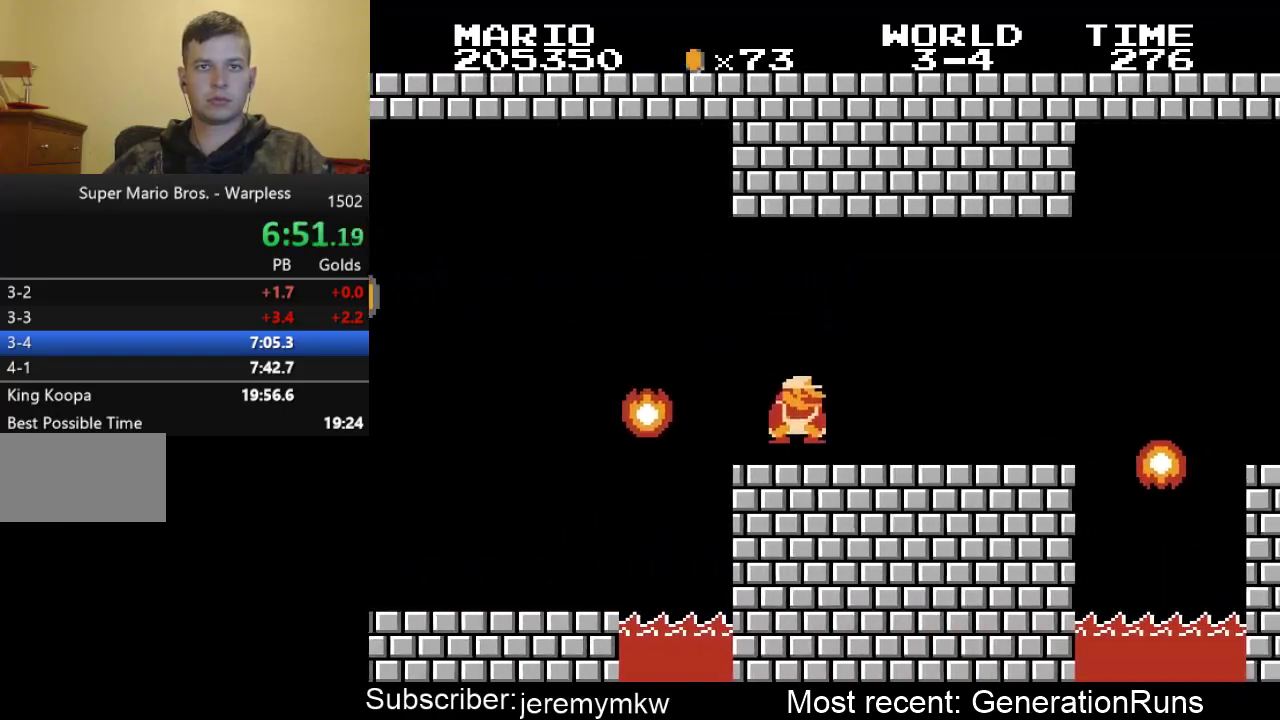
{"buttons": ["B", "DPAD_RIGHT"], "events": [[300, "DPAD_UP", "down"], [333, "DPAD_LEFT", "up"], [333, "DPAD_UP", "up"], [367, "DPAD_RIGHT", "down"]]}
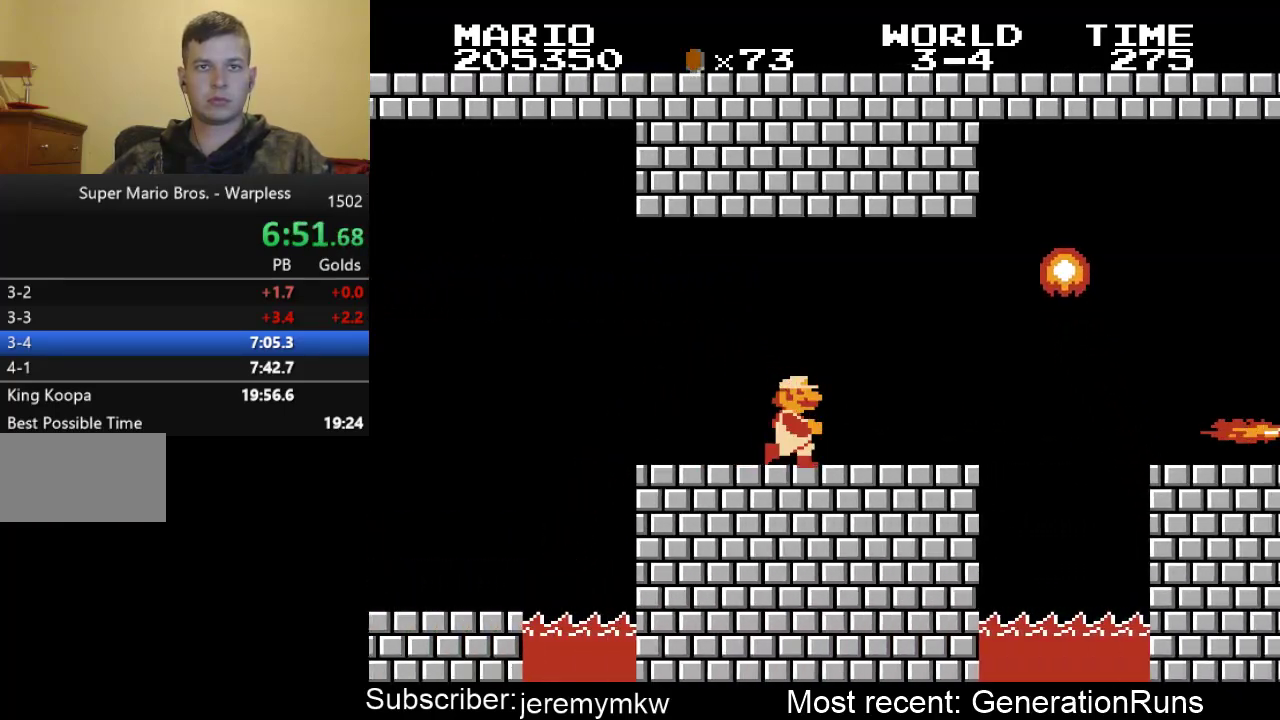
{"buttons": ["A", "B", "DPAD_RIGHT"], "events": [[483, "A", "down"]]}
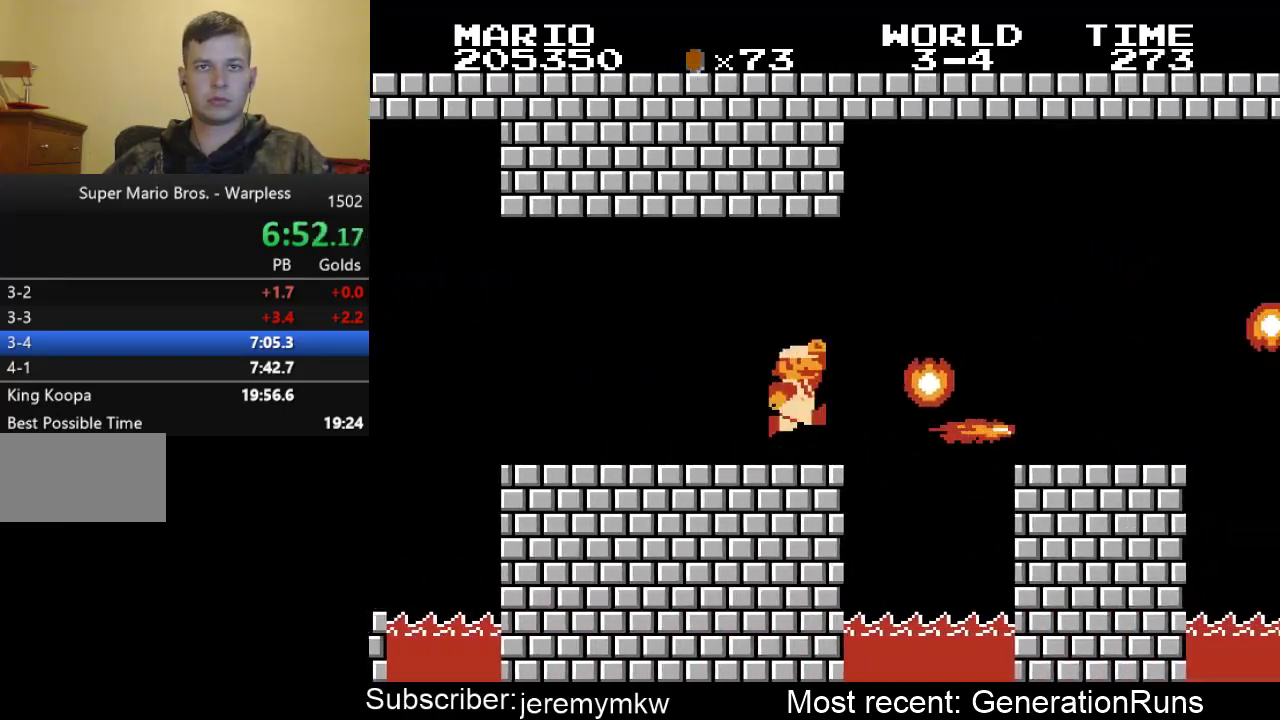
{"buttons": ["B", "DPAD_LEFT"], "events": [[183, "A", "up"], [183, "DPAD_RIGHT", "up"], [217, "DPAD_LEFT", "down"]]}
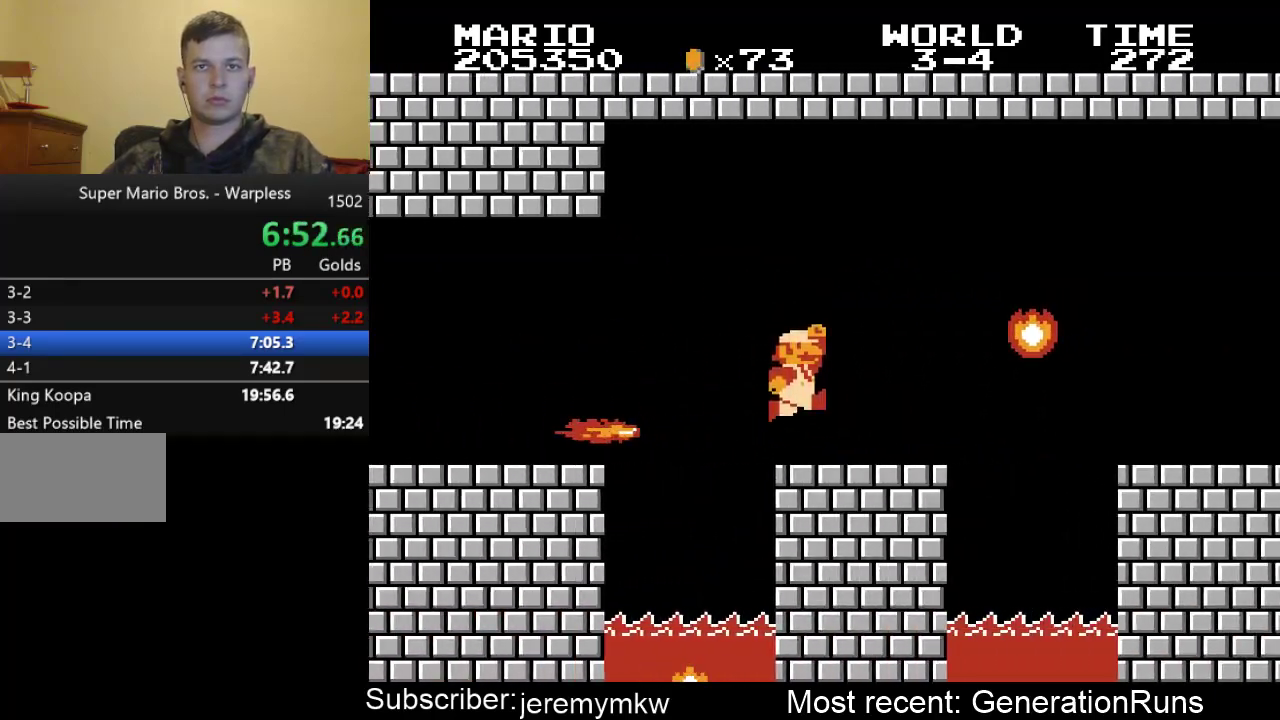
{"buttons": ["B", "DPAD_RIGHT"], "events": [[283, "DPAD_LEFT", "up"], [283, "DPAD_UP", "down"], [317, "DPAD_RIGHT", "down"], [317, "DPAD_UP", "up"]]}
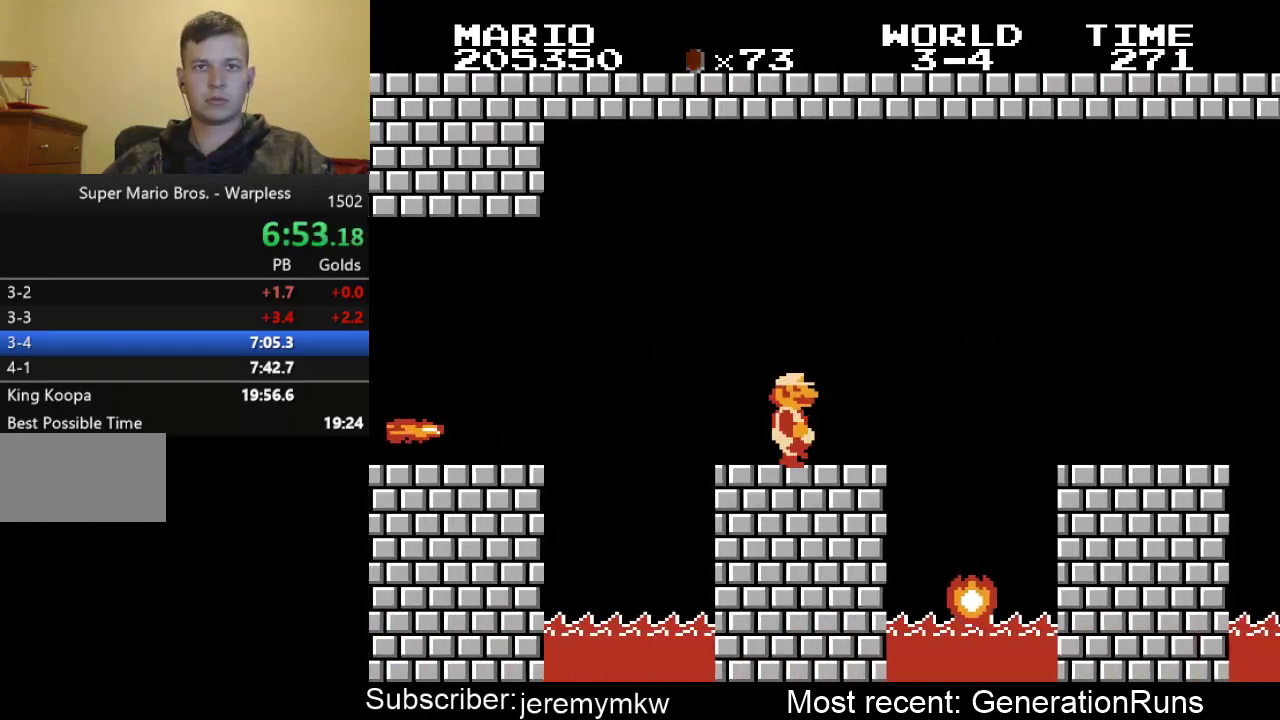
{"buttons": ["A", "B", "DPAD_RIGHT"], "events": [[283, "A", "down"]]}
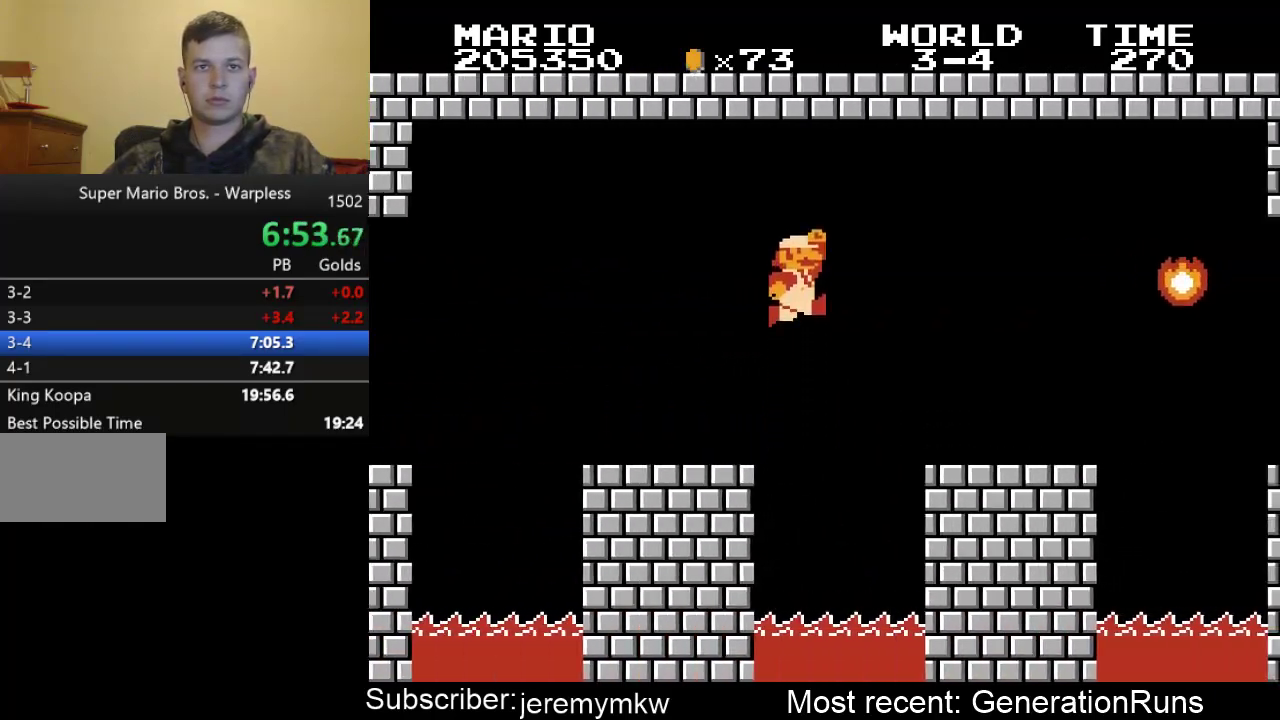
{"buttons": ["B", "DPAD_RIGHT"], "events": [[17, "A", "up"], [67, "DPAD_DOWN", "down"], [133, "DPAD_DOWN", "up"]]}
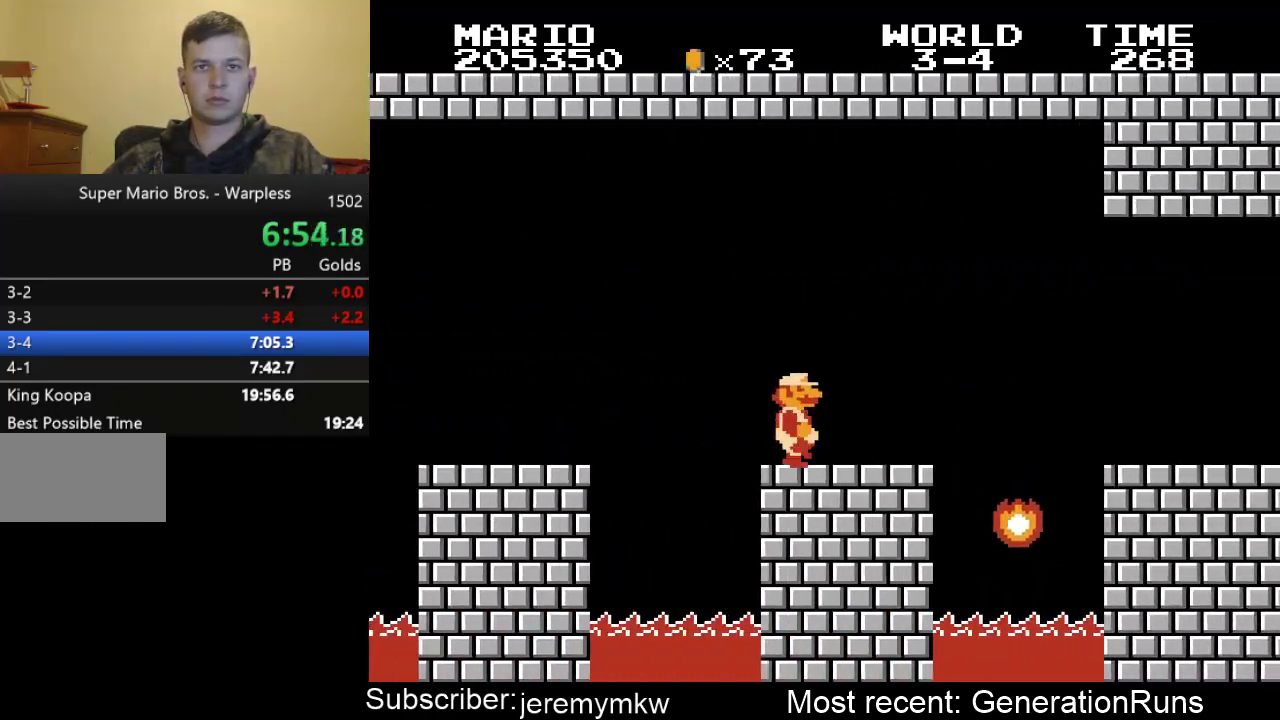
{"buttons": ["B", "DPAD_RIGHT"], "events": [[233, "A", "down"], [367, "A", "up"]]}
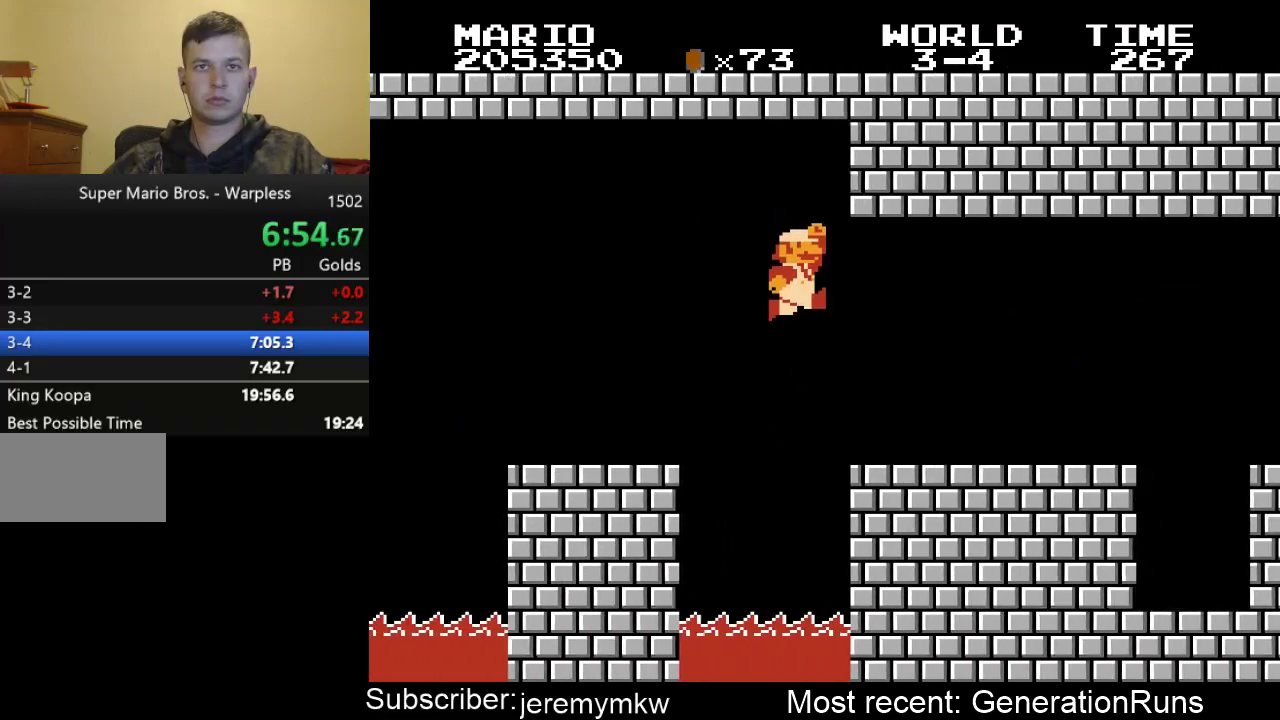
{"buttons": ["A", "B", "DPAD_RIGHT"], "events": [[400, "A", "down"]]}
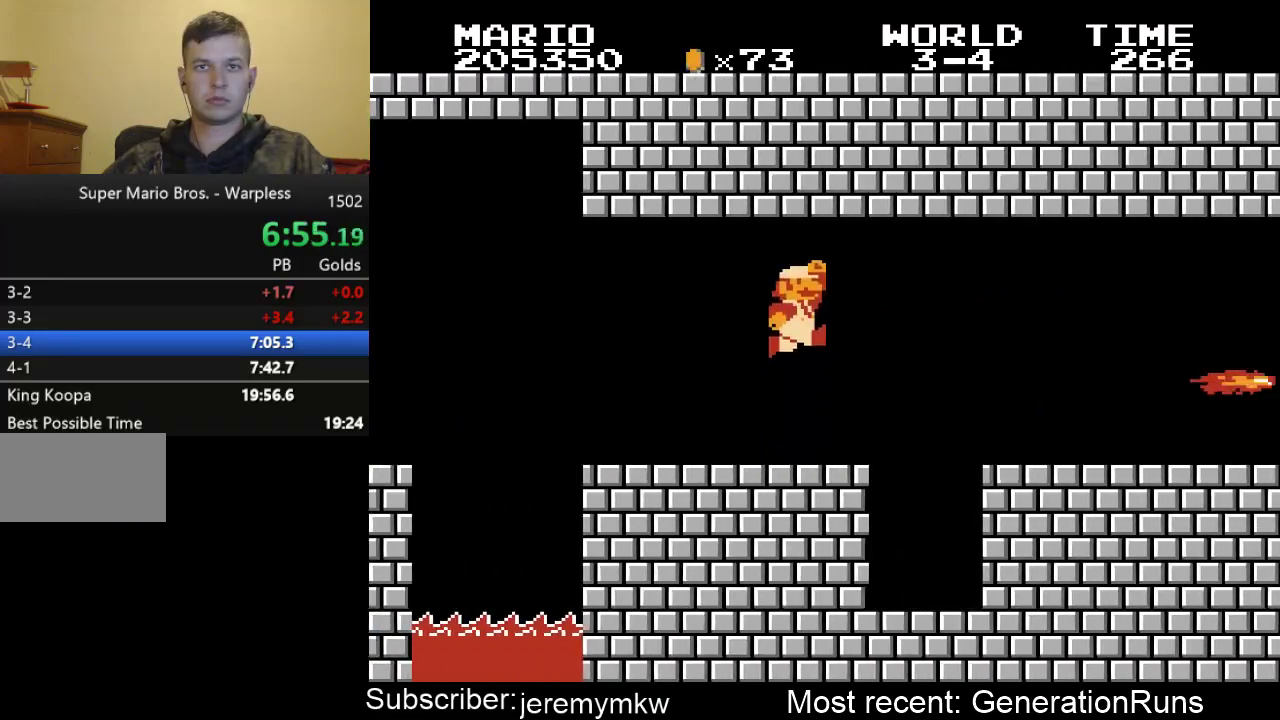
{"buttons": ["B", "DPAD_DOWN"], "events": [[33, "A", "up"], [33, "B", "up"], [133, "B", "down"], [233, "DPAD_DOWN", "down"], [233, "DPAD_RIGHT", "up"]]}
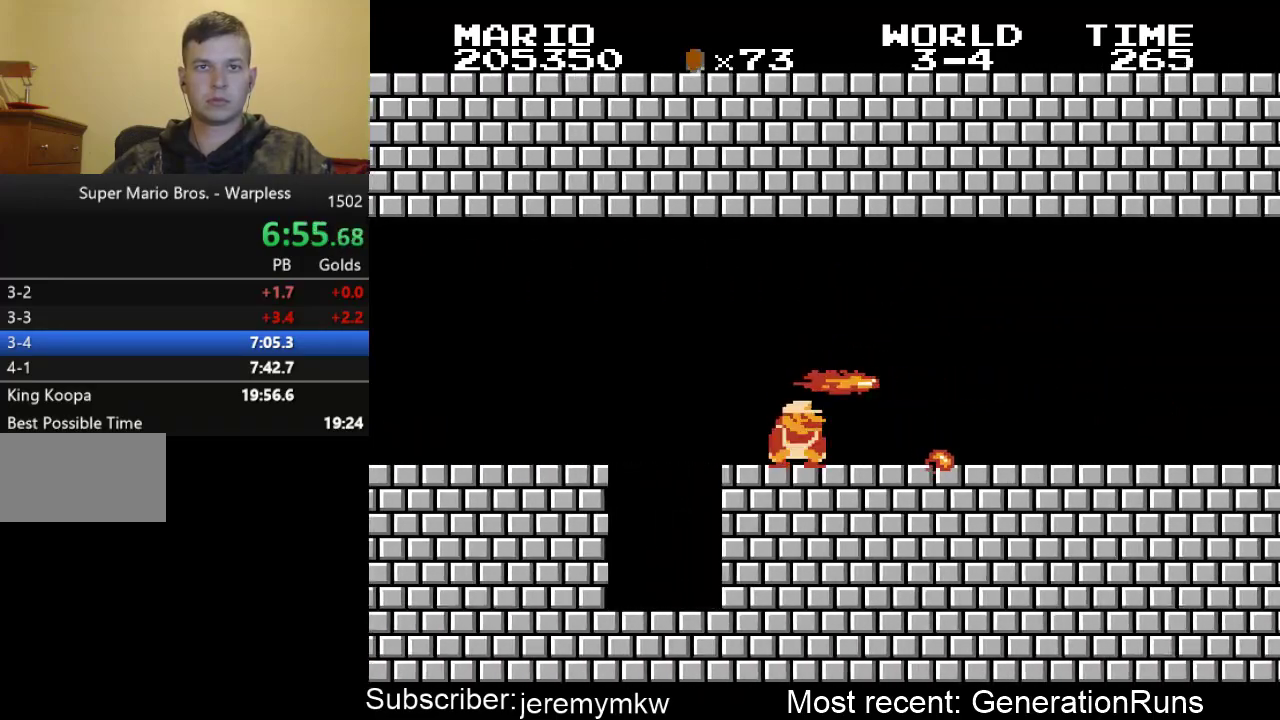
{"buttons": ["DPAD_RIGHT"], "events": [[83, "DPAD_RIGHT", "down"], [150, "DPAD_DOWN", "up"], [450, "B", "up"]]}
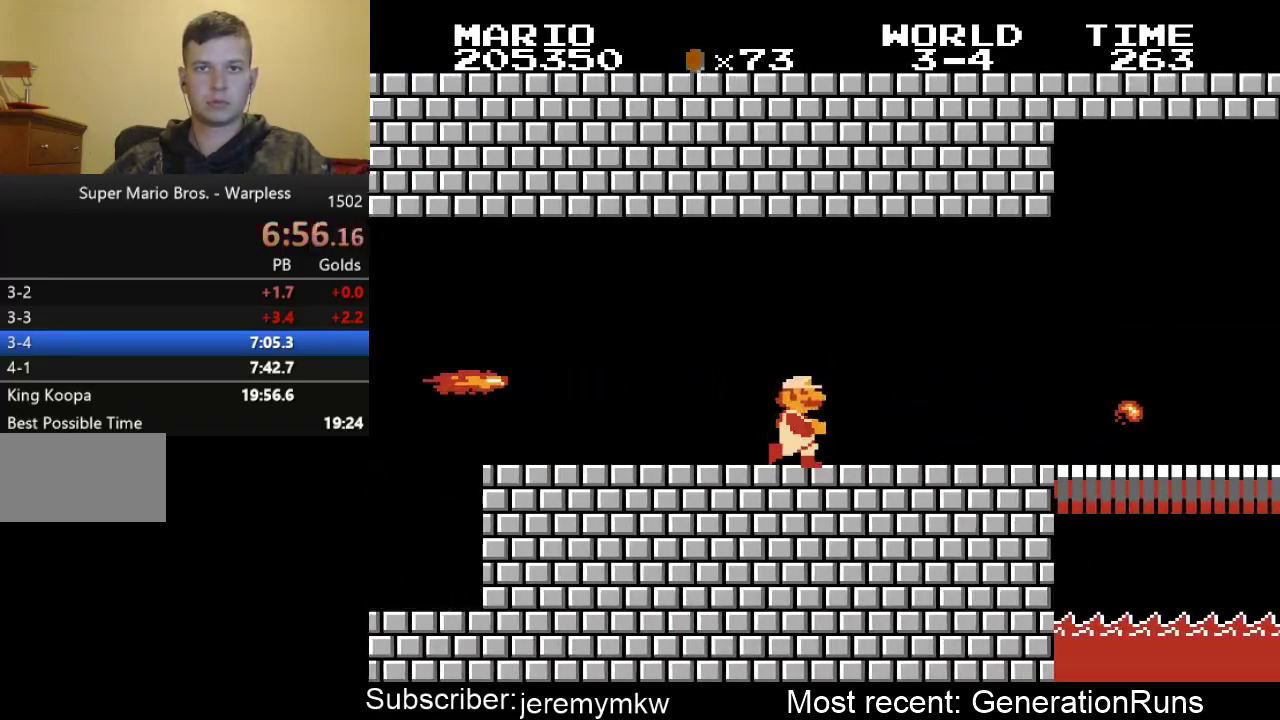
{"buttons": ["B", "DPAD_RIGHT"], "events": [[50, "B", "down"]]}
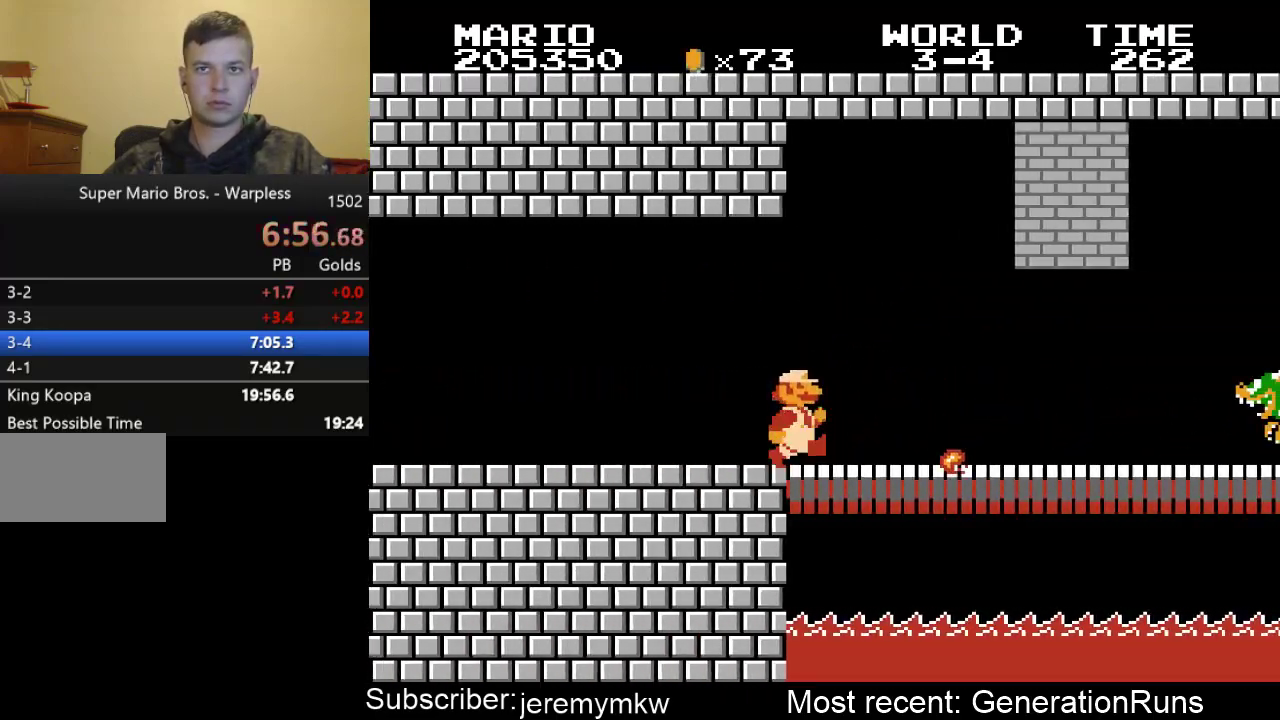
{"buttons": ["B", "DPAD_LEFT"], "events": [[433, "DPAD_RIGHT", "up"], [433, "DPAD_UP", "down"], [467, "DPAD_LEFT", "down"], [467, "DPAD_UP", "up"]]}
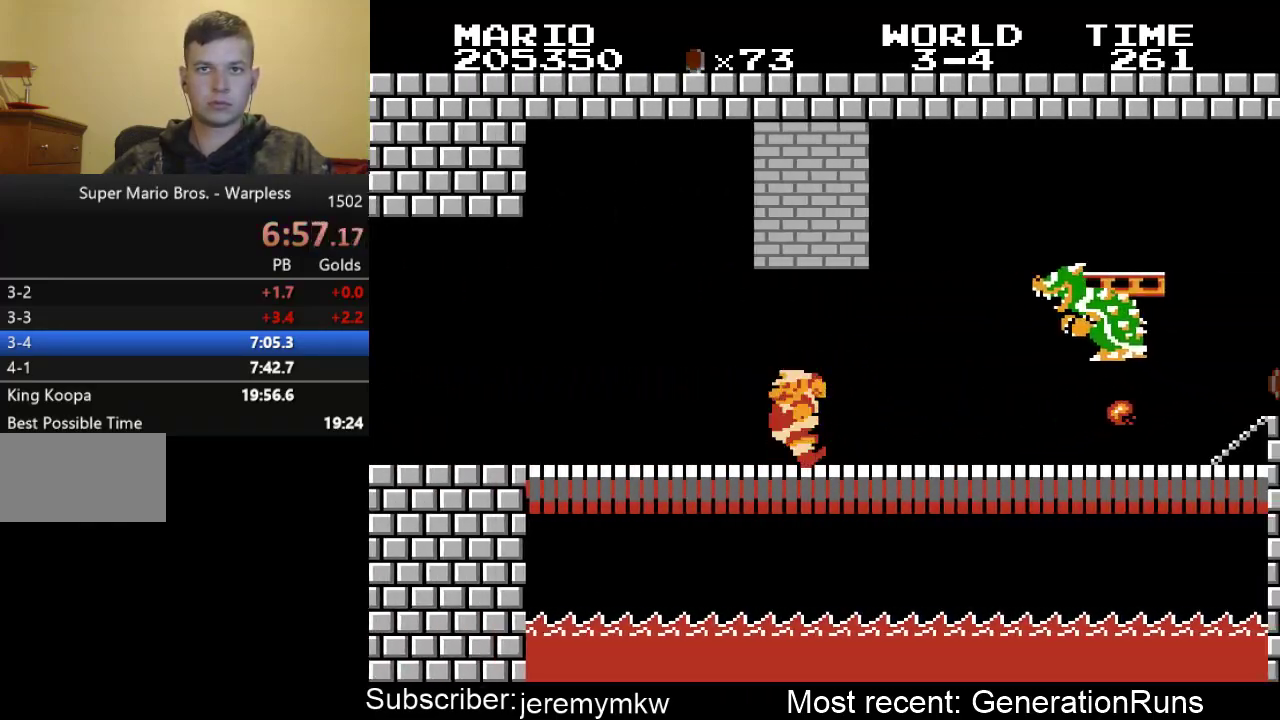
{"buttons": [], "events": [[267, "DPAD_LEFT", "up"], [267, "DPAD_UP", "down"], [300, "DPAD_RIGHT", "down"], [300, "DPAD_UP", "up"], [333, "B", "up"], [367, "DPAD_RIGHT", "up"], [400, "B", "down"], [467, "B", "up"]]}
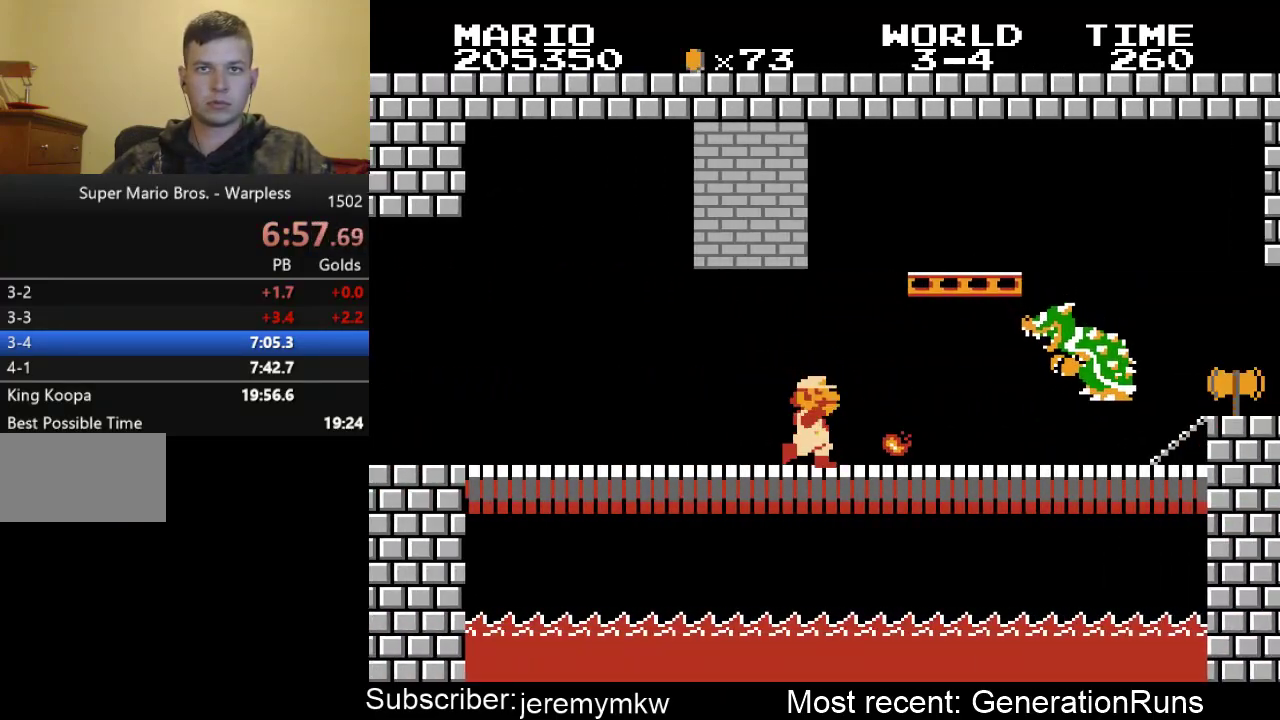
{"buttons": [], "events": [[67, "B", "down"], [100, "B", "up"], [167, "B", "down"], [267, "B", "up"], [300, "B", "down"], [500, "B", "up"]]}
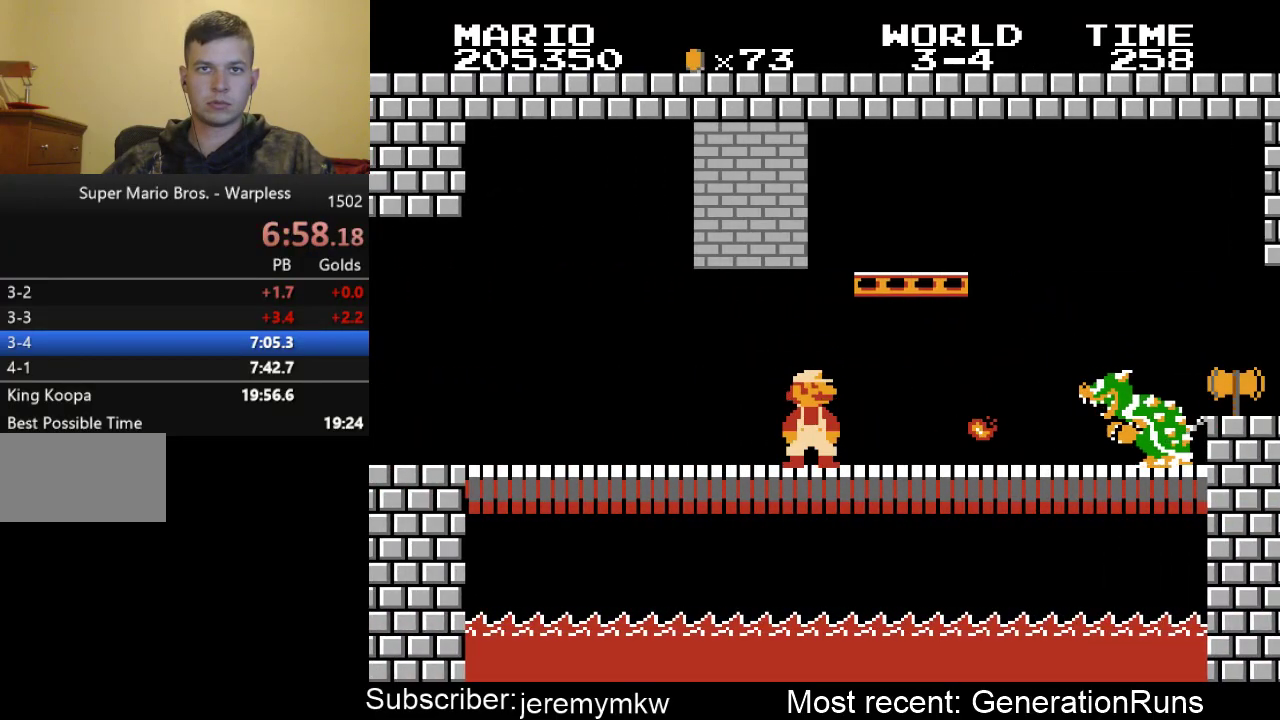
{"buttons": ["B", "DPAD_RIGHT"], "events": [[33, "B", "down"], [133, "B", "up"], [200, "B", "down"], [367, "DPAD_RIGHT", "down"]]}
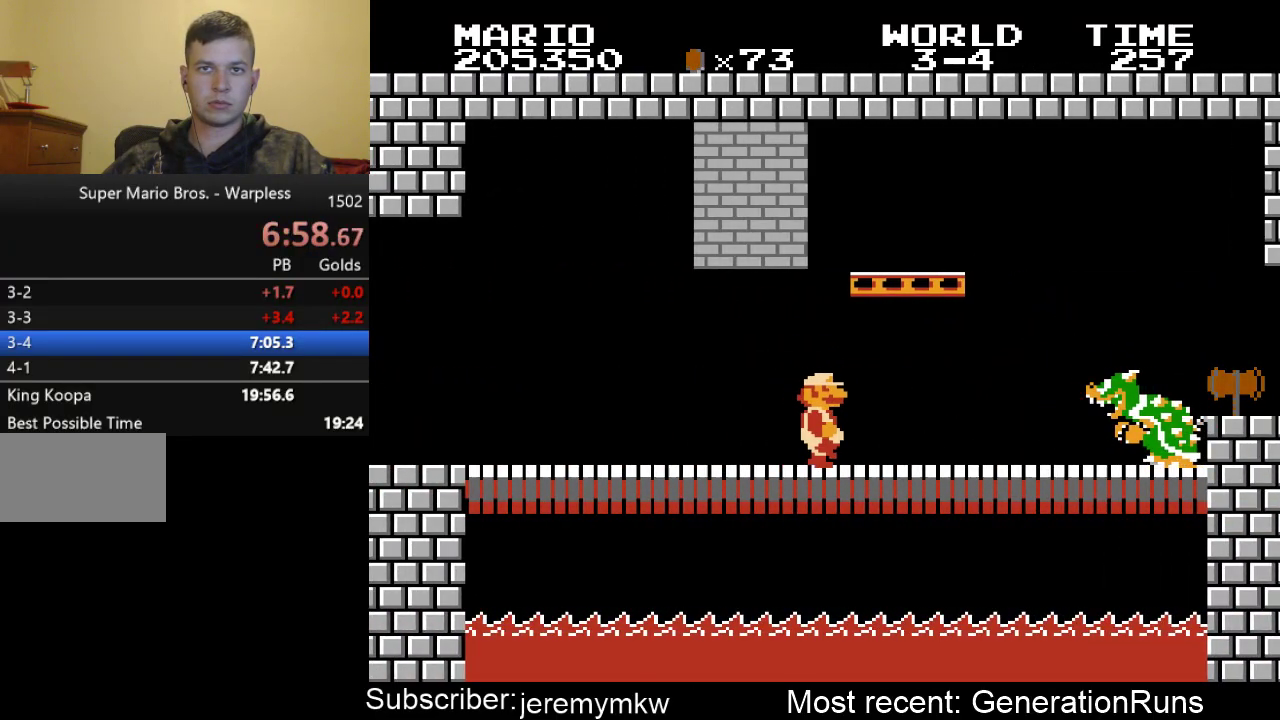
{"buttons": ["B", "DPAD_LEFT"], "events": [[183, "B", "up"], [250, "B", "down"], [250, "DPAD_RIGHT", "up"], [350, "DPAD_LEFT", "down"]]}
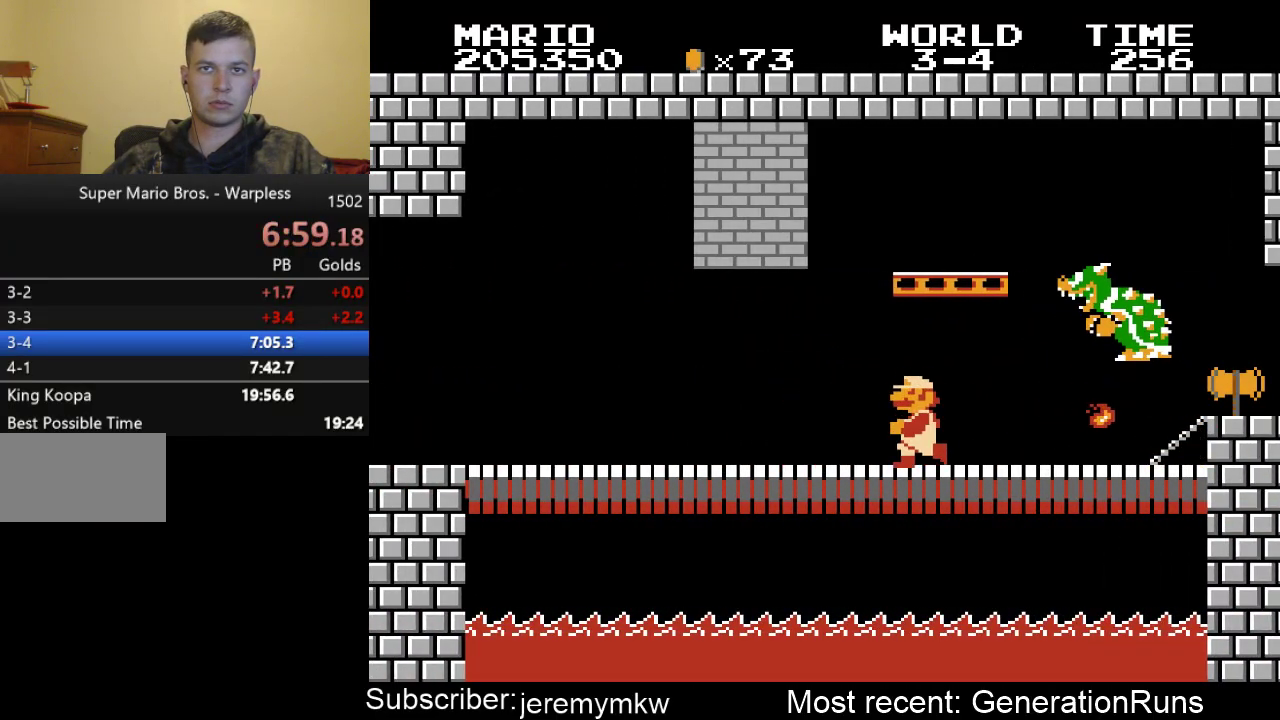
{"buttons": [], "events": [[217, "DPAD_LEFT", "up"], [283, "B", "up"], [283, "DPAD_RIGHT", "down"], [383, "B", "down"], [417, "DPAD_RIGHT", "up"], [450, "B", "up"]]}
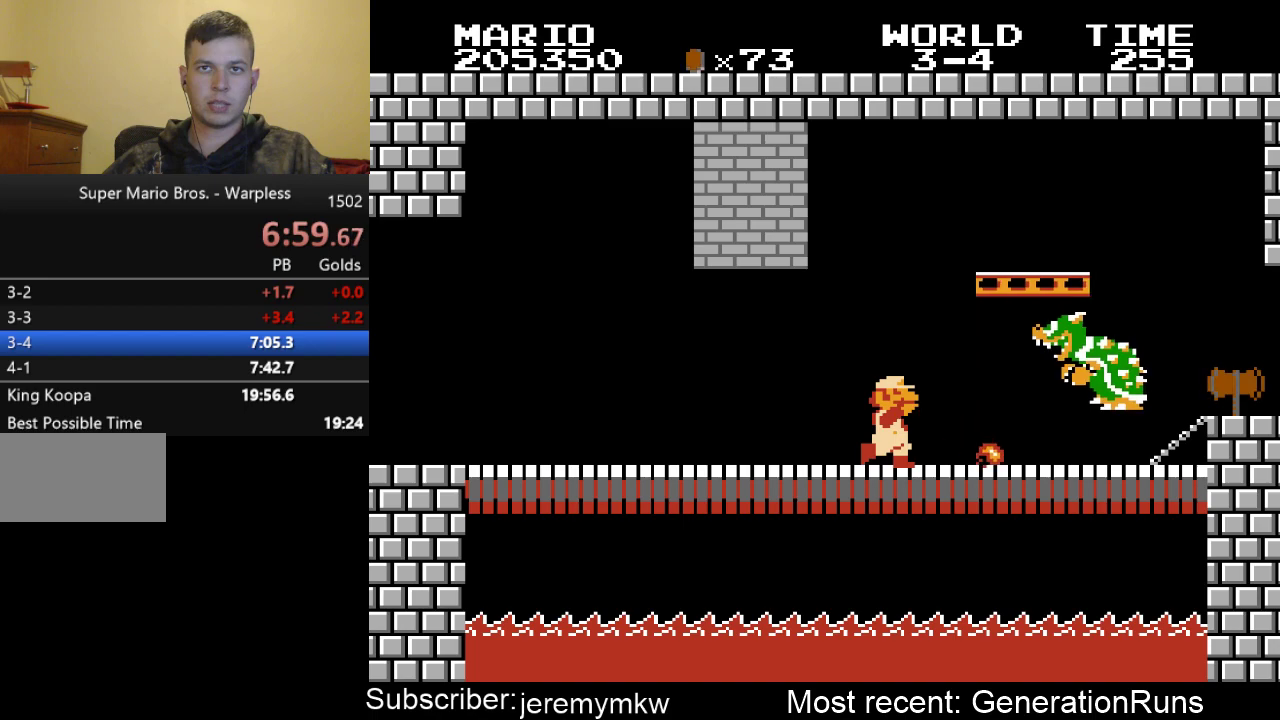
{"buttons": ["B", "DPAD_RIGHT"], "events": [[17, "DPAD_RIGHT", "down"], [50, "B", "down"]]}
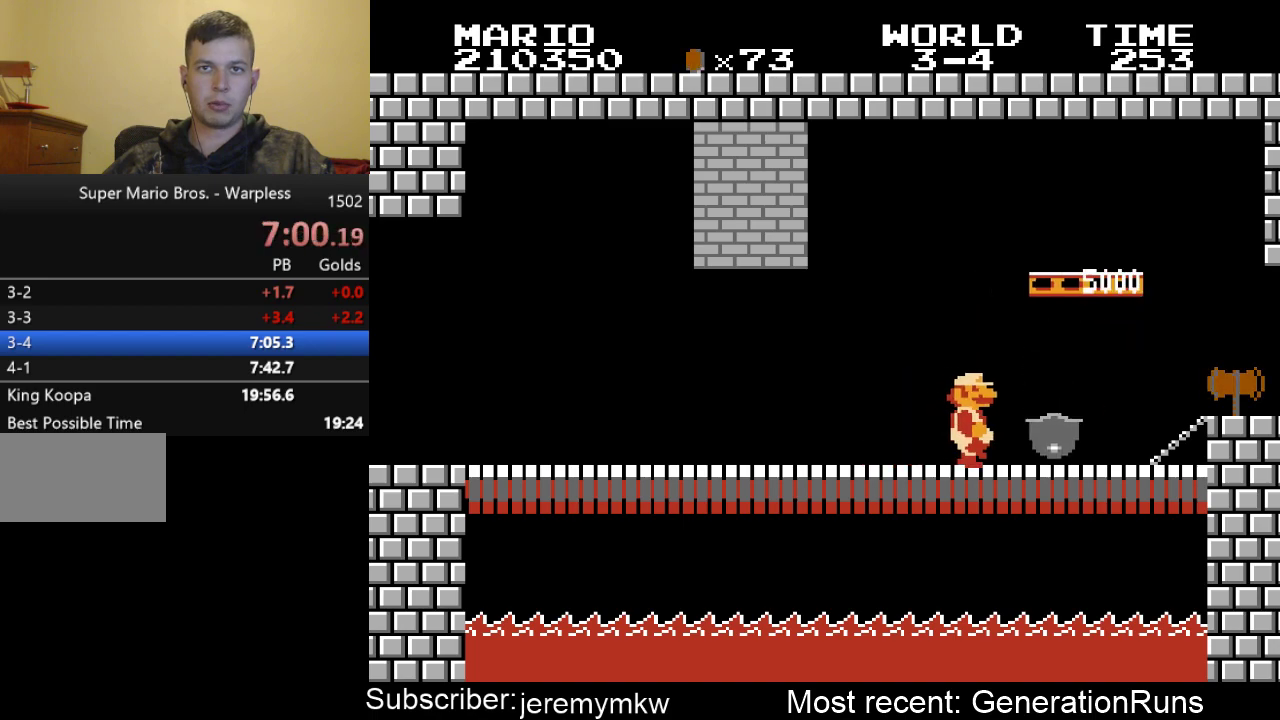
{"buttons": ["B", "DPAD_DOWN"], "events": [[300, "DPAD_DOWN", "down"], [333, "A", "down"], [367, "DPAD_RIGHT", "up"], [400, "A", "up"]]}
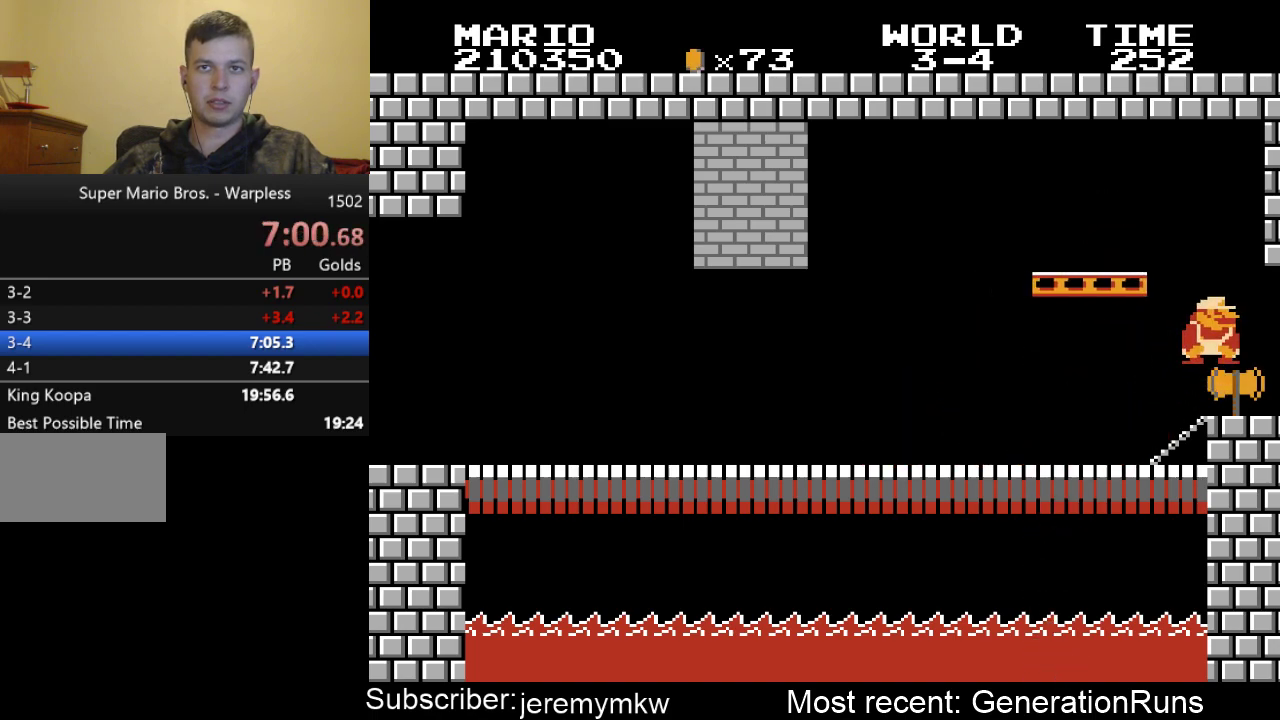
{"buttons": [], "events": [[200, "DPAD_DOWN", "up"], [267, "B", "up"]]}